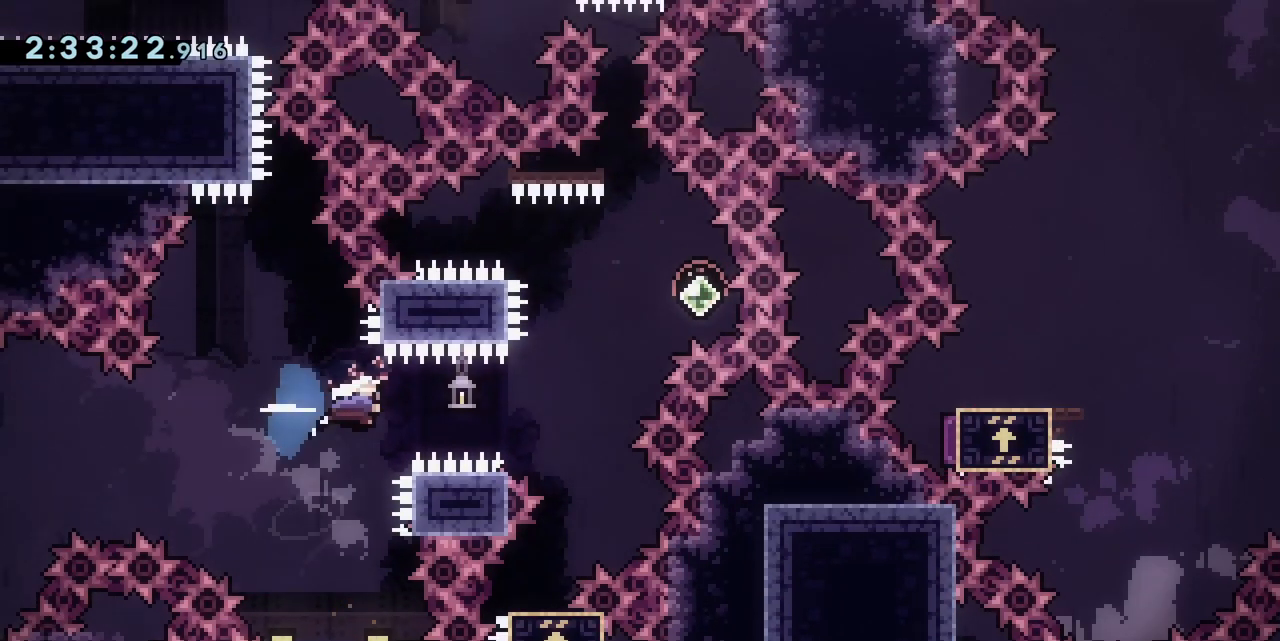
Gameplay with keyboard; each line is a JSON object with the keys held at the frame after it. "events" lists presses ("down") and releases ("up") of "dash", "demo", "down", "grab", "jump", "jump2", "left", "right" and "up" between this image and that frame as [ms after this image, input, new state], when the widget could be followed in between. No other keys are recorded. Mouse input is not recorded. Key names are as the overlay labels them; some are game actions (e.g. jump) rather than physical keys.
{"keys": ["dash", "right"], "events": [[100, "dash", "up"], [233, "right", "up"], [333, "right", "down"], [383, "dash", "down"]]}
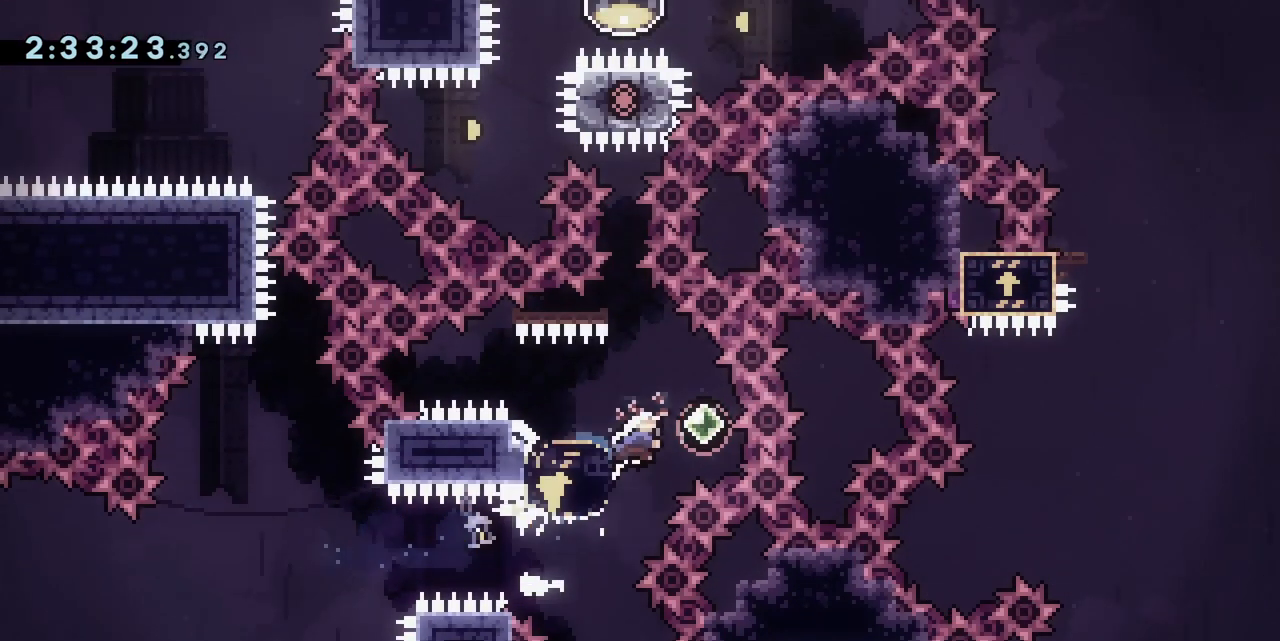
{"keys": ["dash", "up"], "events": [[17, "dash", "up"], [67, "jump", "down"], [67, "left", "down"], [117, "right", "up"], [300, "left", "up"], [350, "jump", "up"], [350, "up", "down"], [400, "dash", "down"]]}
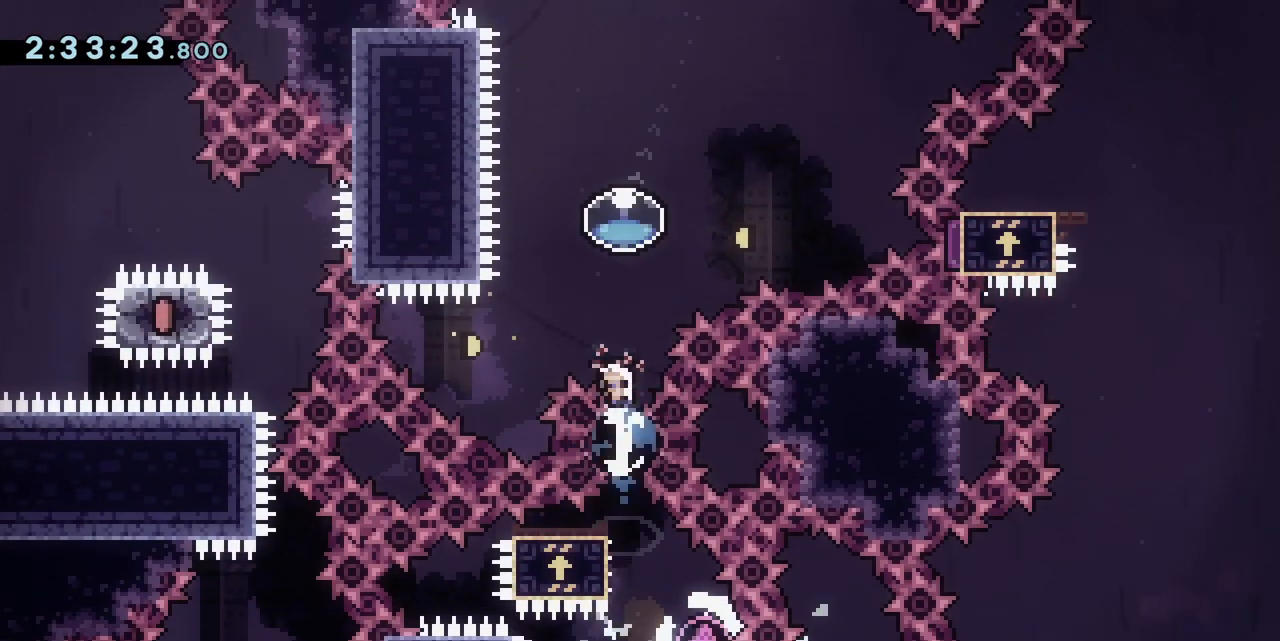
{"keys": ["right", "up"], "events": [[100, "dash", "up"], [100, "up", "up"], [167, "up", "down"], [217, "right", "down"], [267, "dash", "down"], [467, "dash", "up"]]}
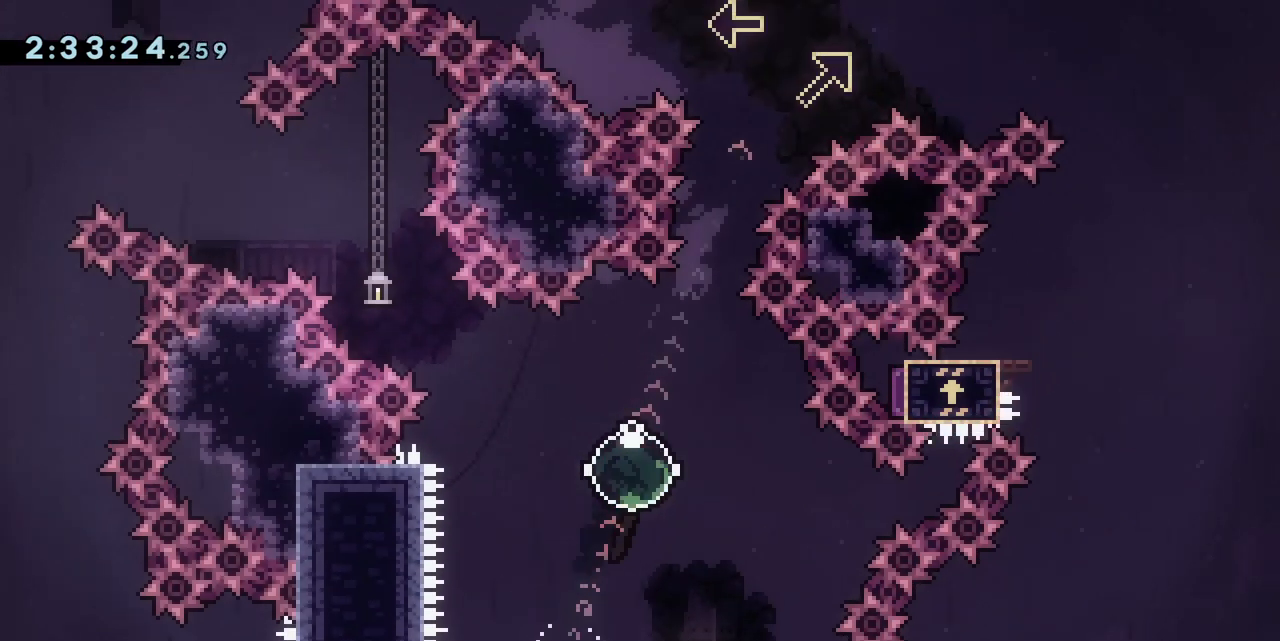
{"keys": ["dash", "right", "up"], "events": [[17, "up", "up"], [333, "up", "down"], [433, "dash", "down"]]}
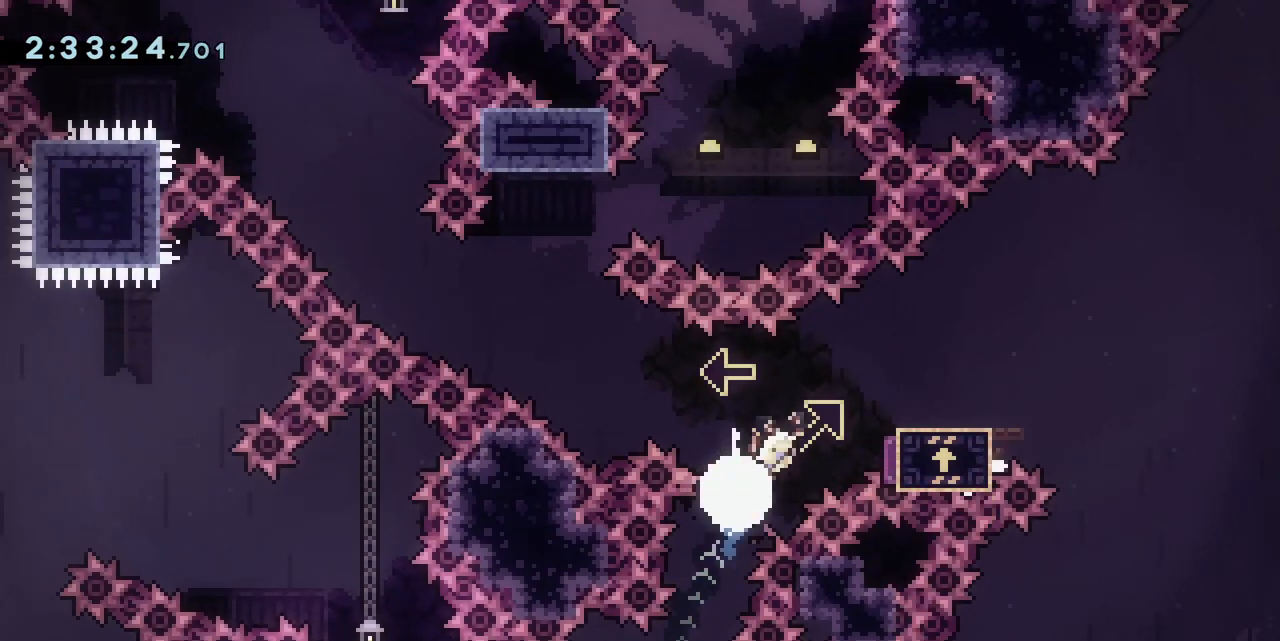
{"keys": ["left"], "events": [[67, "dash", "up"], [67, "left", "down"], [67, "up", "up"], [117, "right", "up"], [167, "dash", "down"], [300, "dash", "up"], [450, "left", "up"], [483, "left", "down"]]}
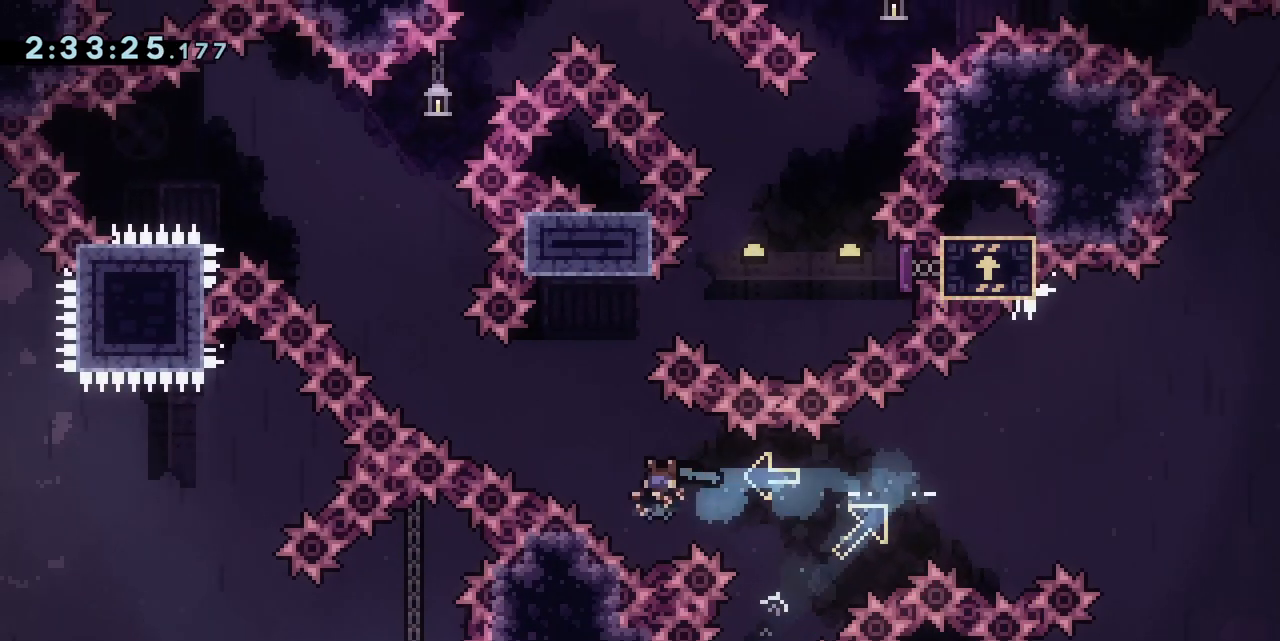
{"keys": [], "events": [[33, "left", "up"]]}
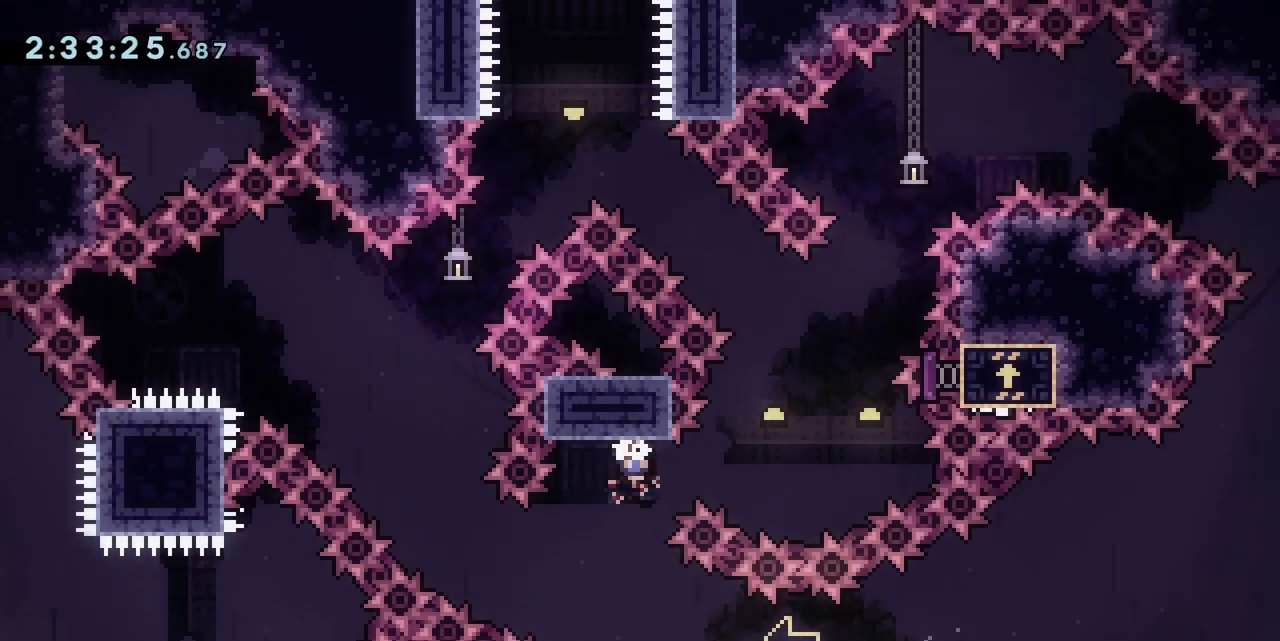
{"keys": [], "events": [[17, "right", "down"], [383, "right", "up"]]}
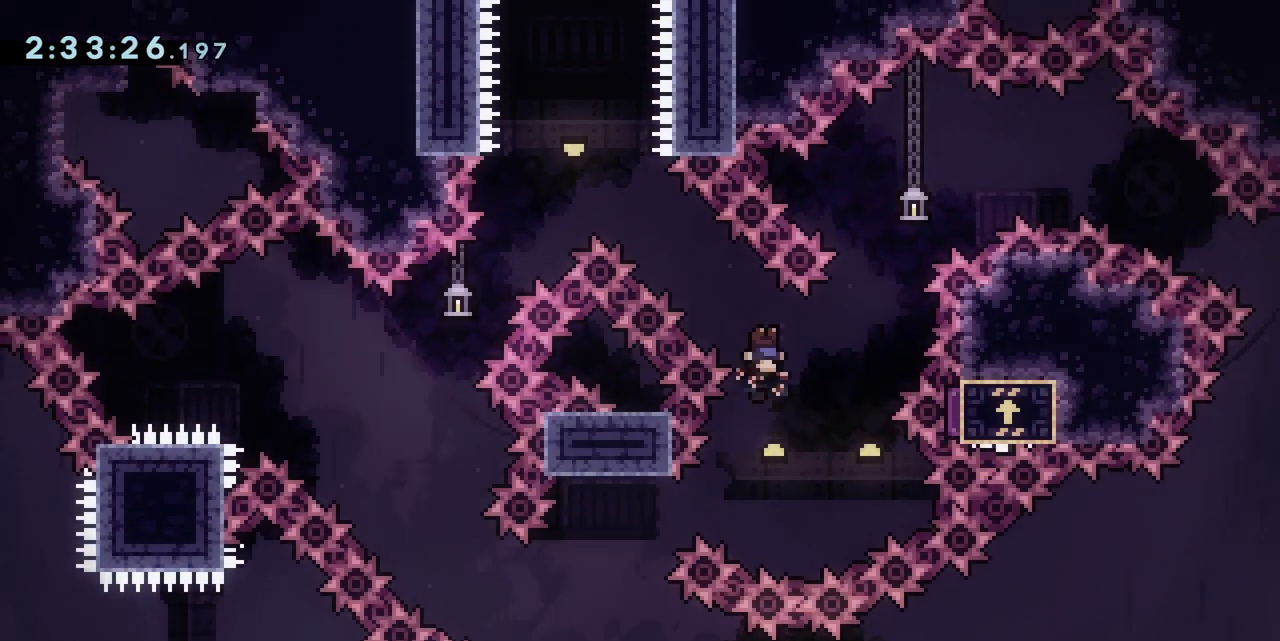
{"keys": ["right"], "events": [[17, "left", "down"], [67, "dash", "down"], [67, "up", "down"], [217, "dash", "up"], [217, "up", "up"], [250, "left", "up"], [483, "right", "down"]]}
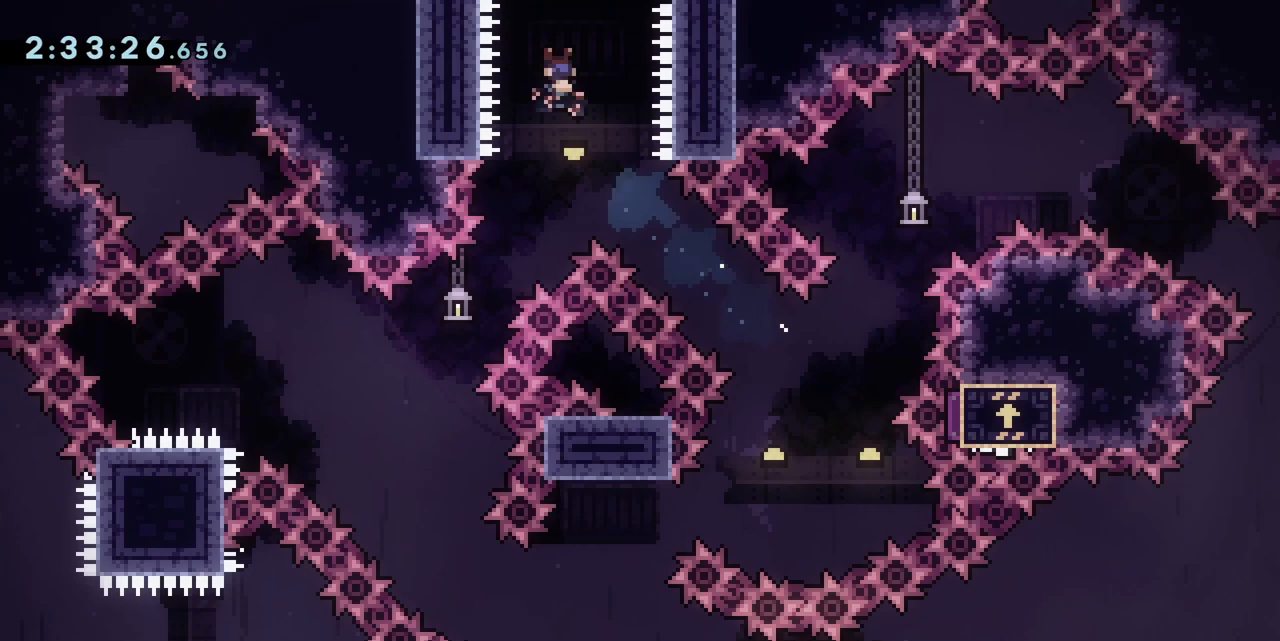
{"keys": [], "events": [[83, "right", "up"]]}
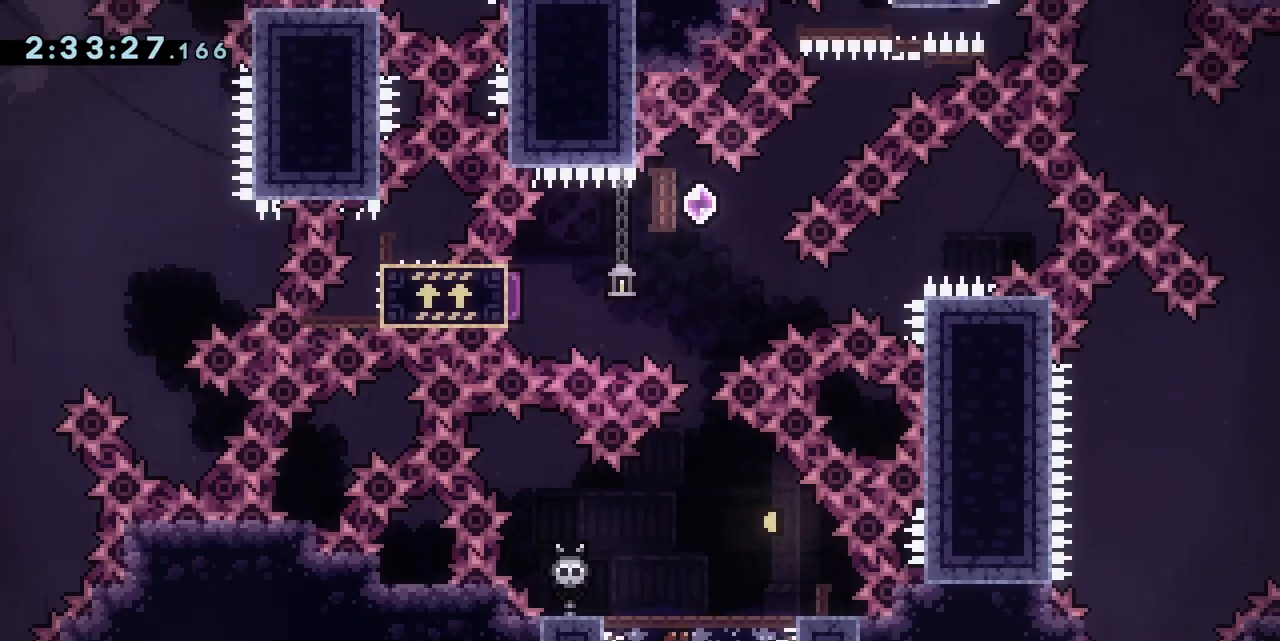
{"keys": [], "events": []}
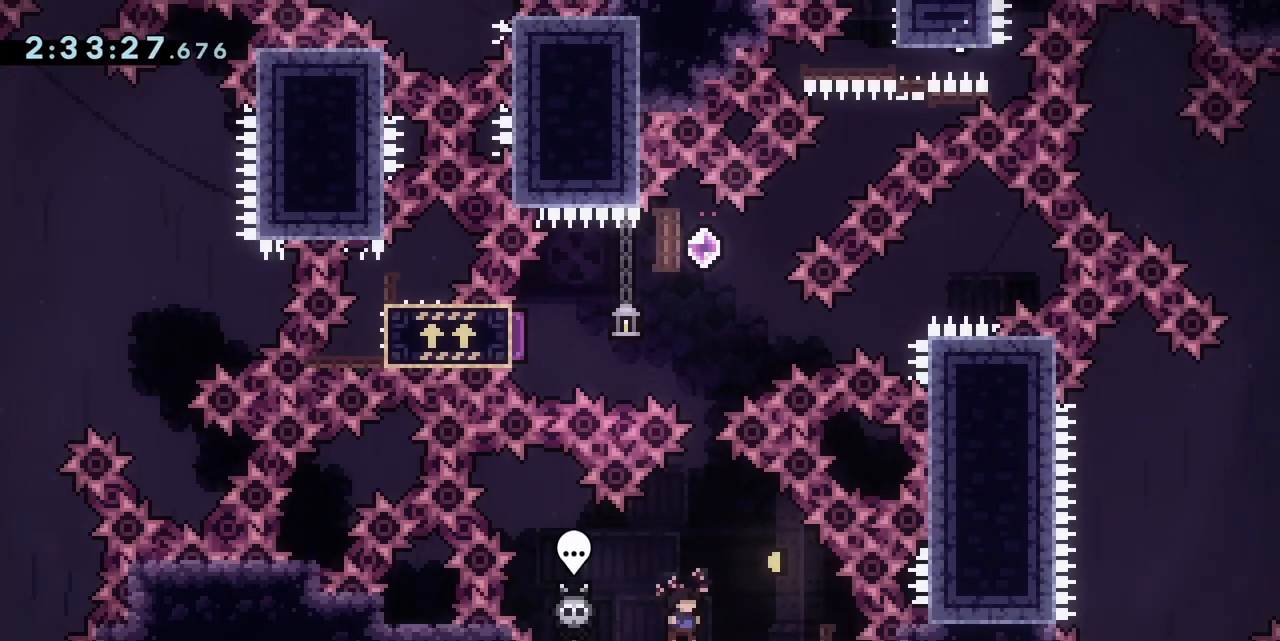
{"keys": [], "events": []}
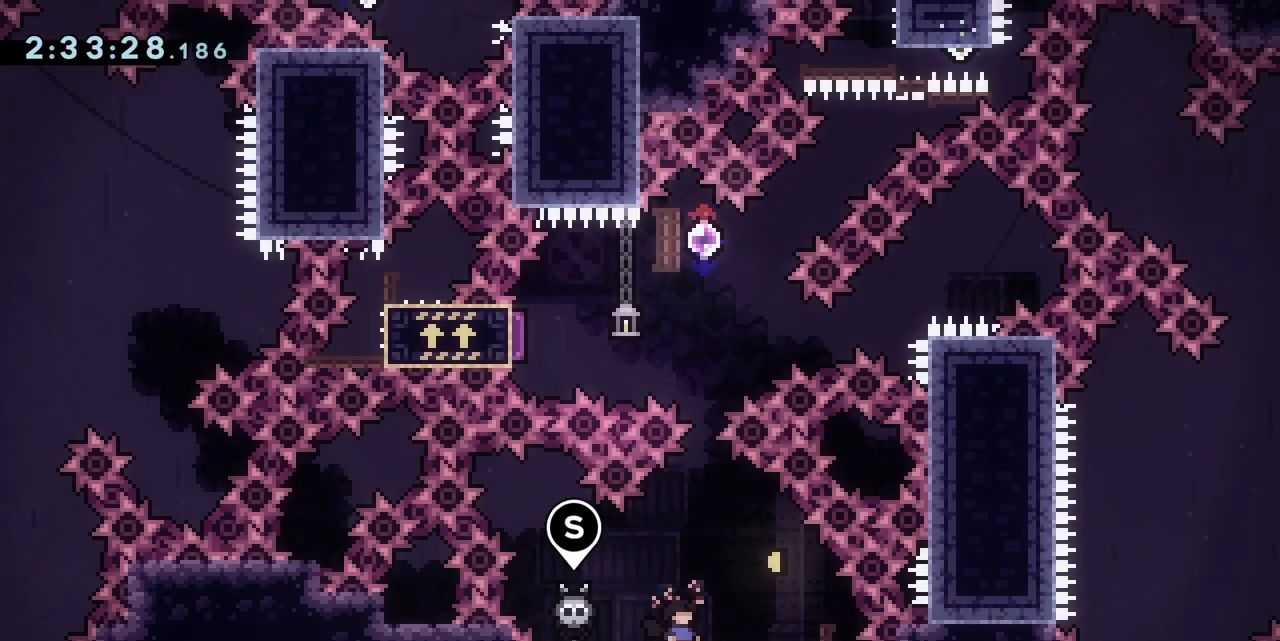
{"keys": [], "events": []}
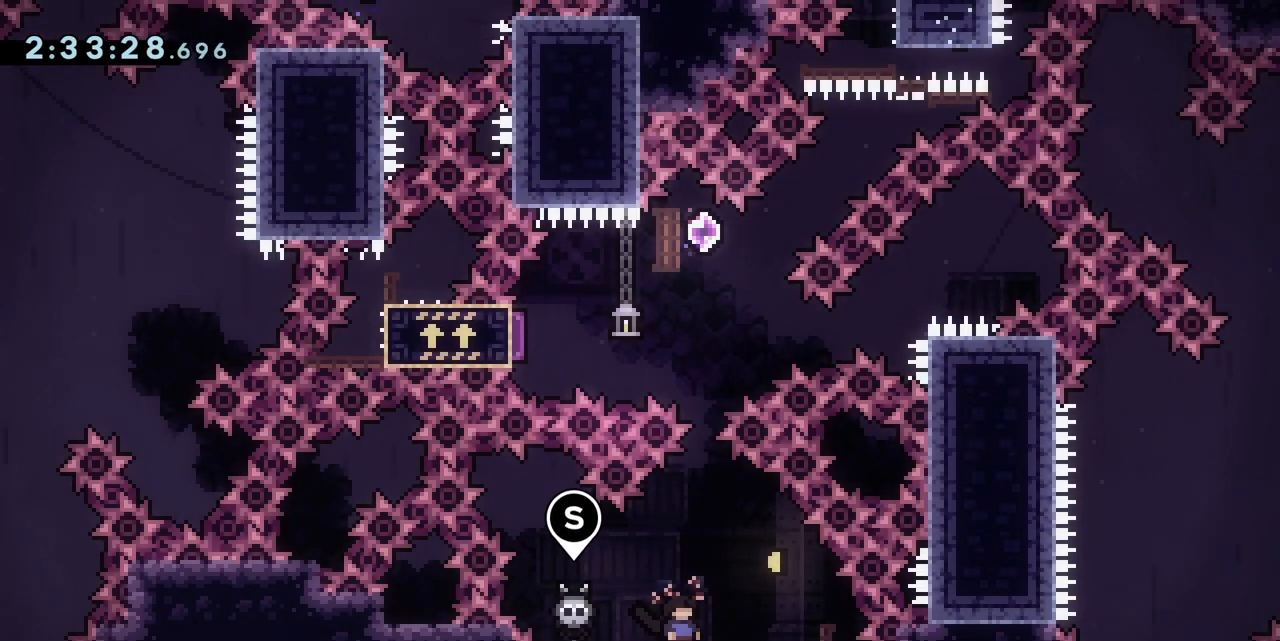
{"keys": [], "events": []}
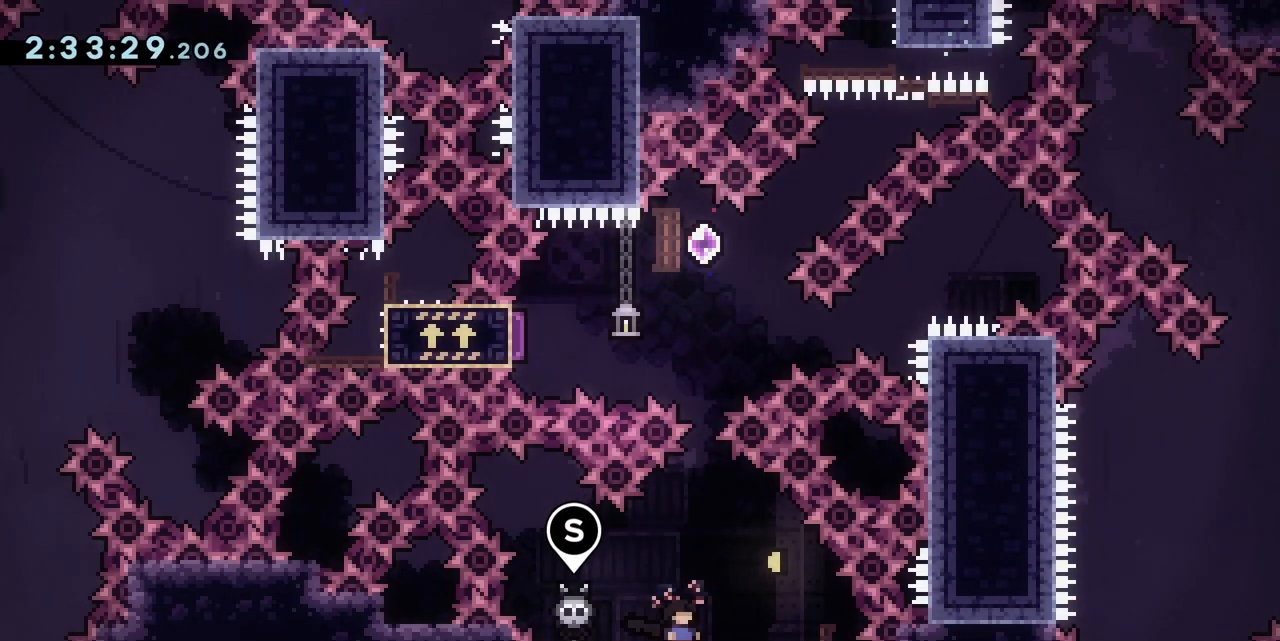
{"keys": ["down"], "events": [[317, "down", "down"]]}
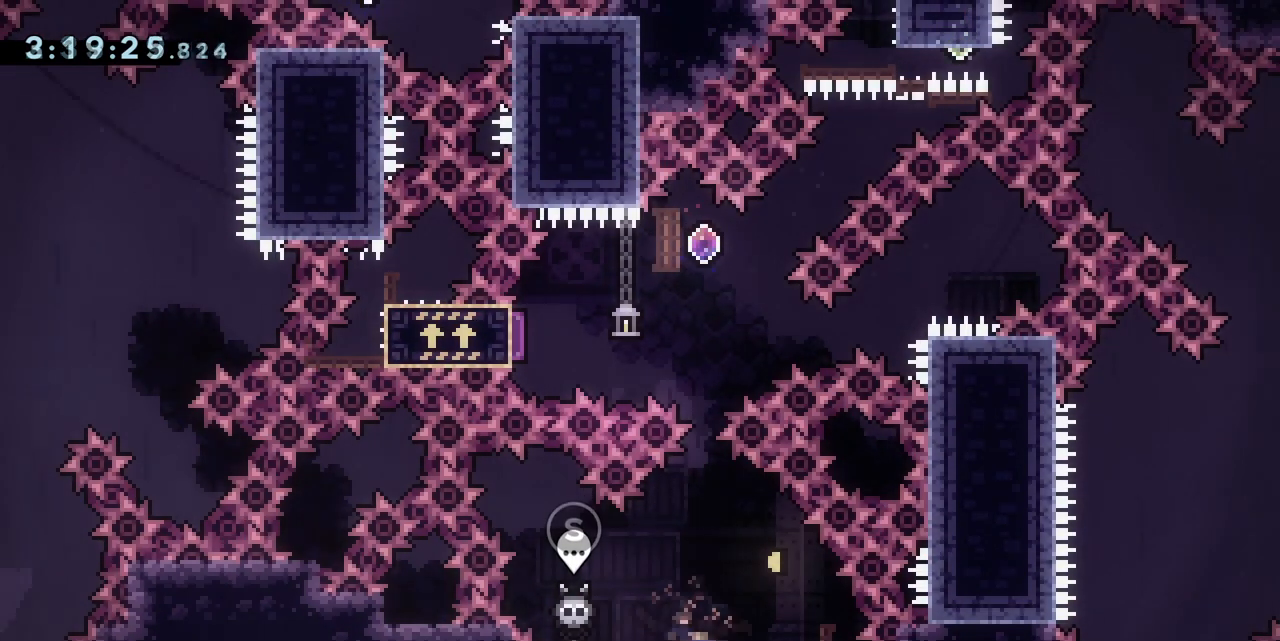
{"keys": ["jump"], "events": [[50, "dash", "down"], [183, "dash", "up"], [233, "down", "up"], [233, "jump", "down"]]}
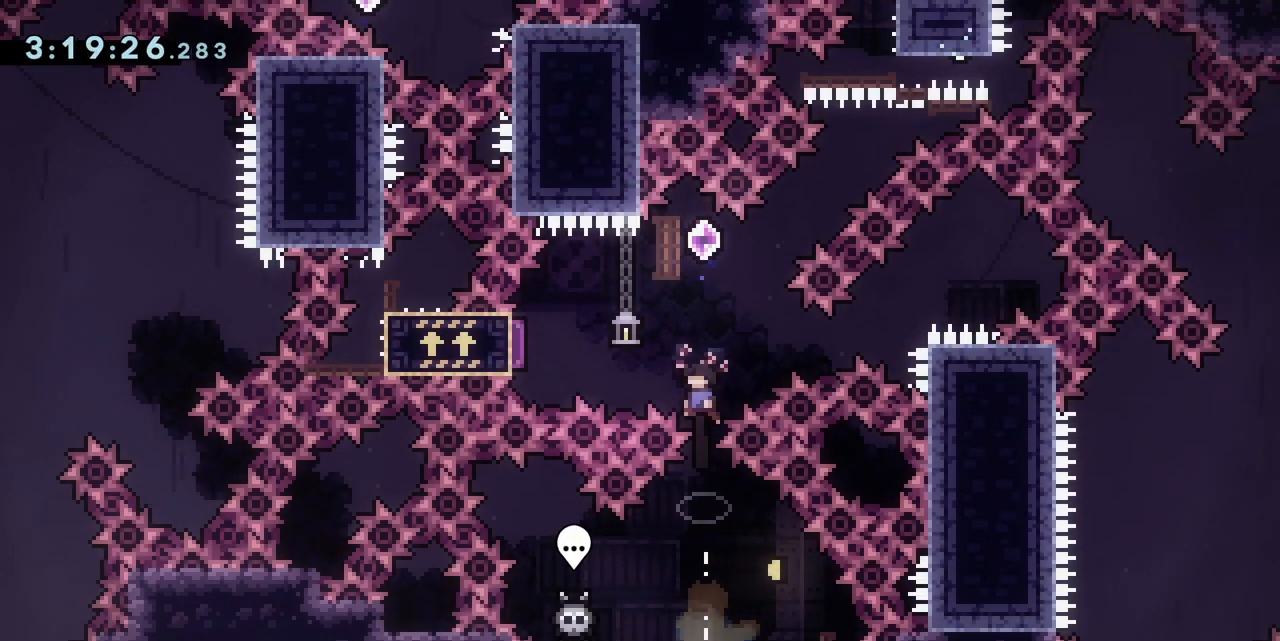
{"keys": ["dash", "up"], "events": [[150, "jump", "up"], [200, "dash", "down"], [350, "dash", "up"], [383, "up", "down"], [433, "dash", "down"]]}
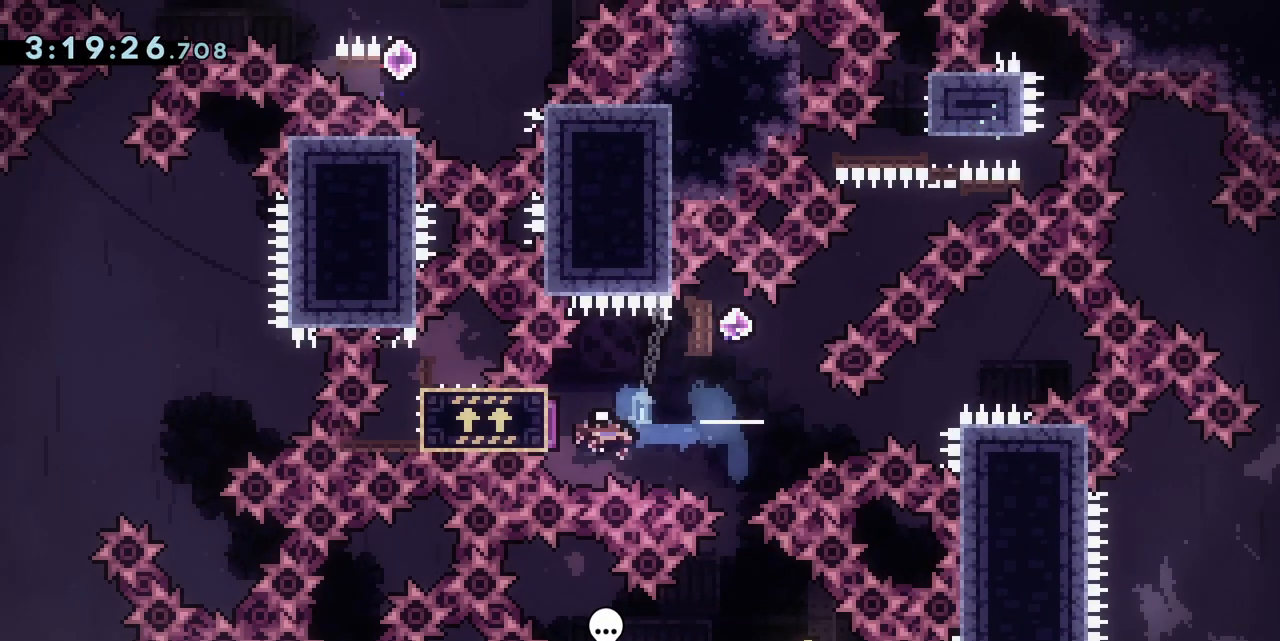
{"keys": ["dash", "left"], "events": [[117, "dash", "up"], [167, "jump", "down"], [217, "dash", "down"], [317, "jump", "up"], [350, "up", "up"], [400, "dash", "up"], [400, "left", "down"], [500, "dash", "down"]]}
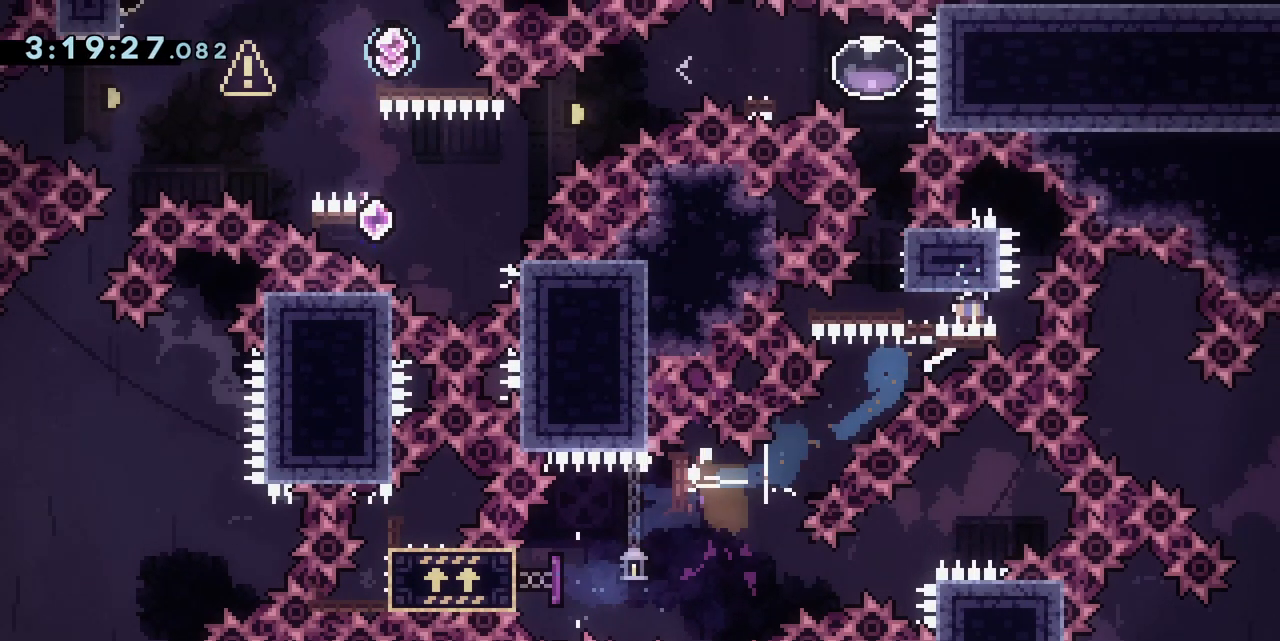
{"keys": ["left"], "events": [[150, "dash", "up"], [183, "jump", "down"], [233, "left", "up"], [233, "right", "down"], [383, "right", "up"], [467, "jump", "up"], [467, "left", "down"]]}
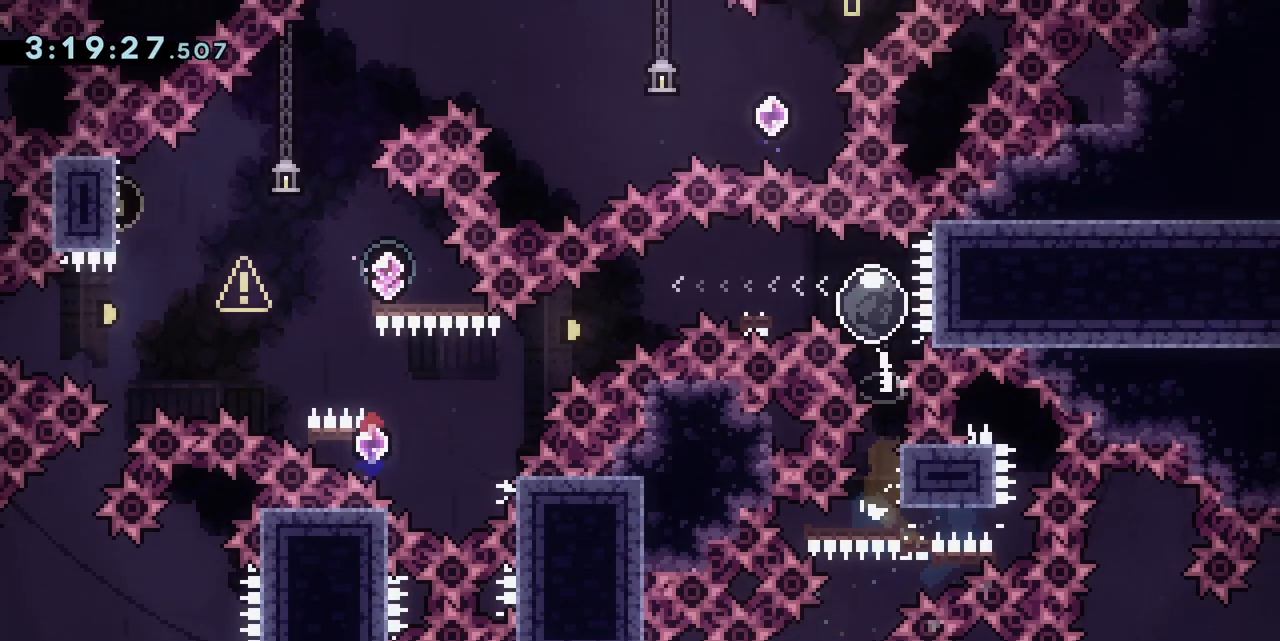
{"keys": ["left"], "events": [[17, "dash", "down"], [150, "dash", "up"], [150, "down", "down"], [200, "jump", "down"], [250, "dash", "down"], [400, "jump", "up"], [433, "down", "up"], [483, "dash", "up"]]}
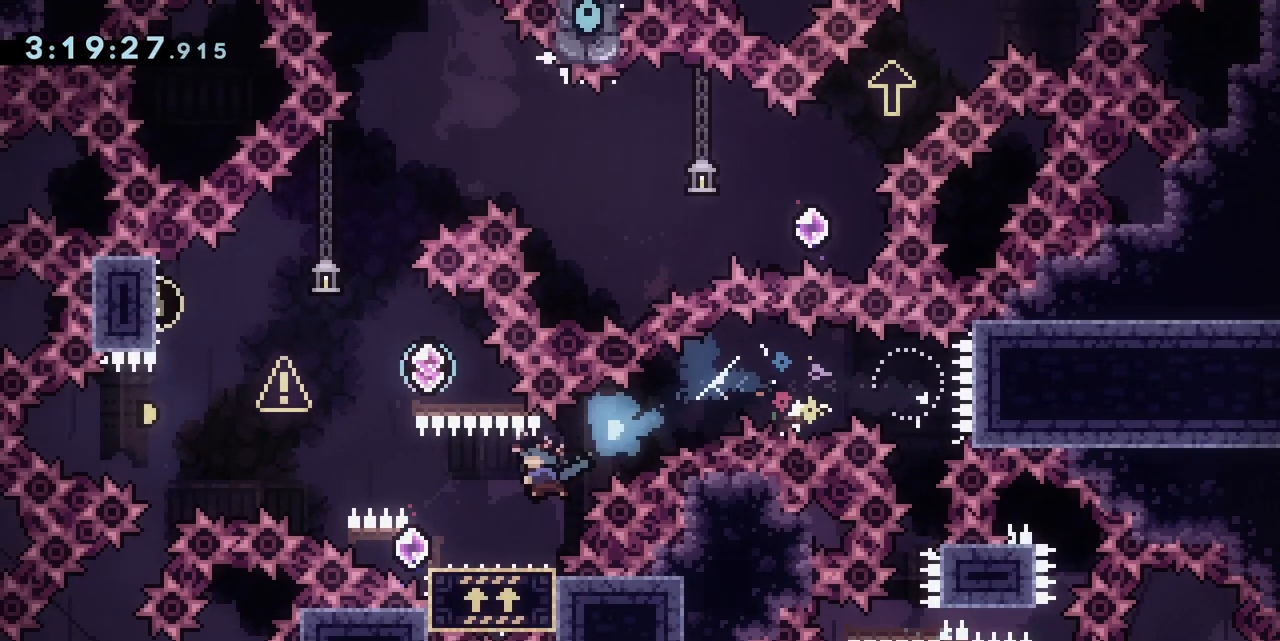
{"keys": ["jump", "up"], "events": [[117, "jump", "down"], [167, "right", "down"], [217, "left", "up"], [267, "dash", "down"], [267, "jump", "up"], [450, "dash", "up"], [450, "right", "up"], [500, "jump", "down"], [500, "up", "down"]]}
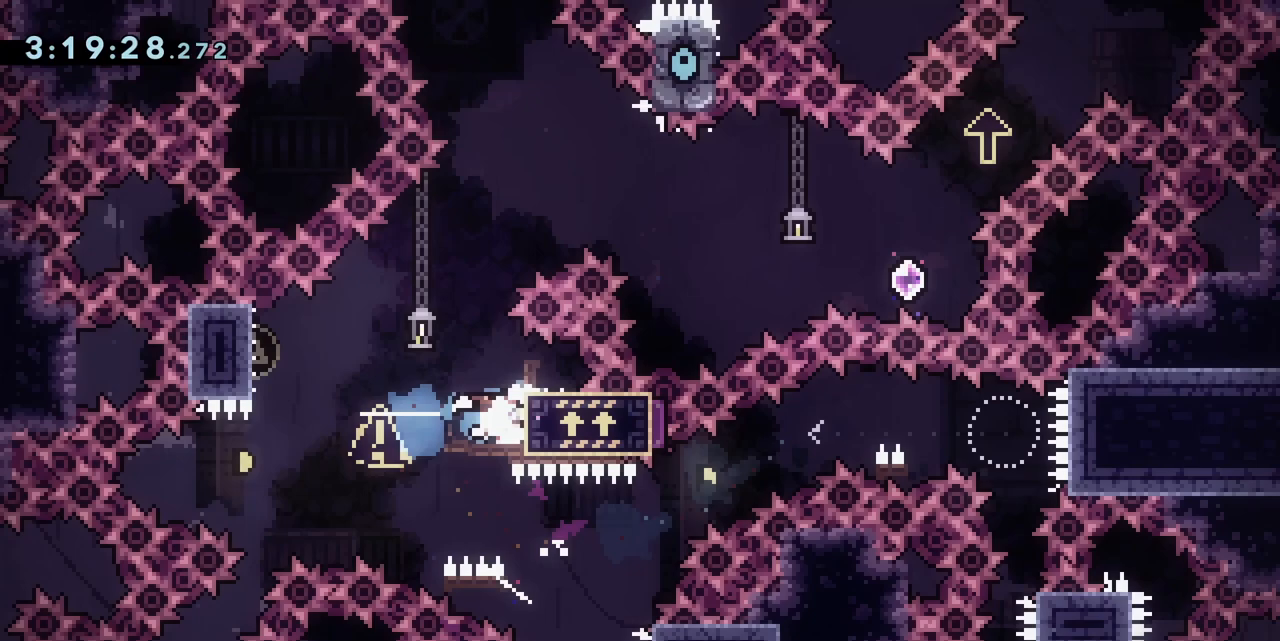
{"keys": ["dash", "up"], "events": [[50, "dash", "down"], [150, "jump", "up"], [233, "dash", "up"], [283, "jump", "down"], [317, "dash", "down"], [417, "jump", "up"]]}
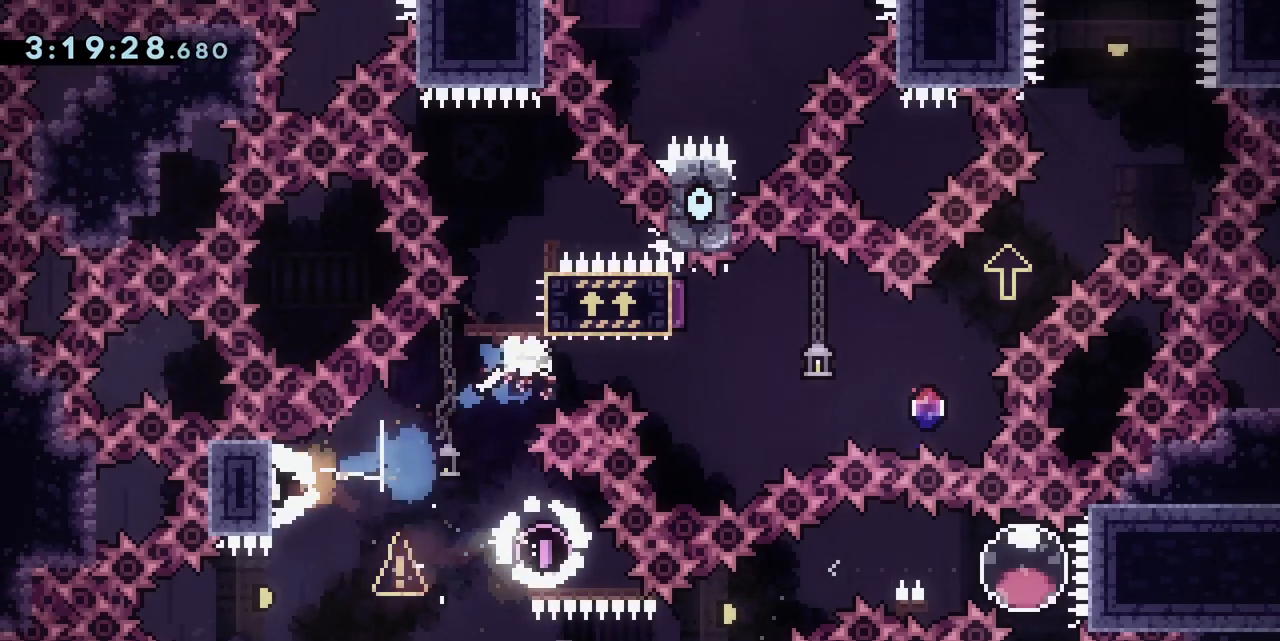
{"keys": ["dash", "up"], "events": [[17, "dash", "up"], [117, "jump", "down"], [117, "right", "down"], [117, "up", "up"], [350, "jump", "up"], [350, "right", "up"], [350, "up", "down"], [383, "dash", "down"]]}
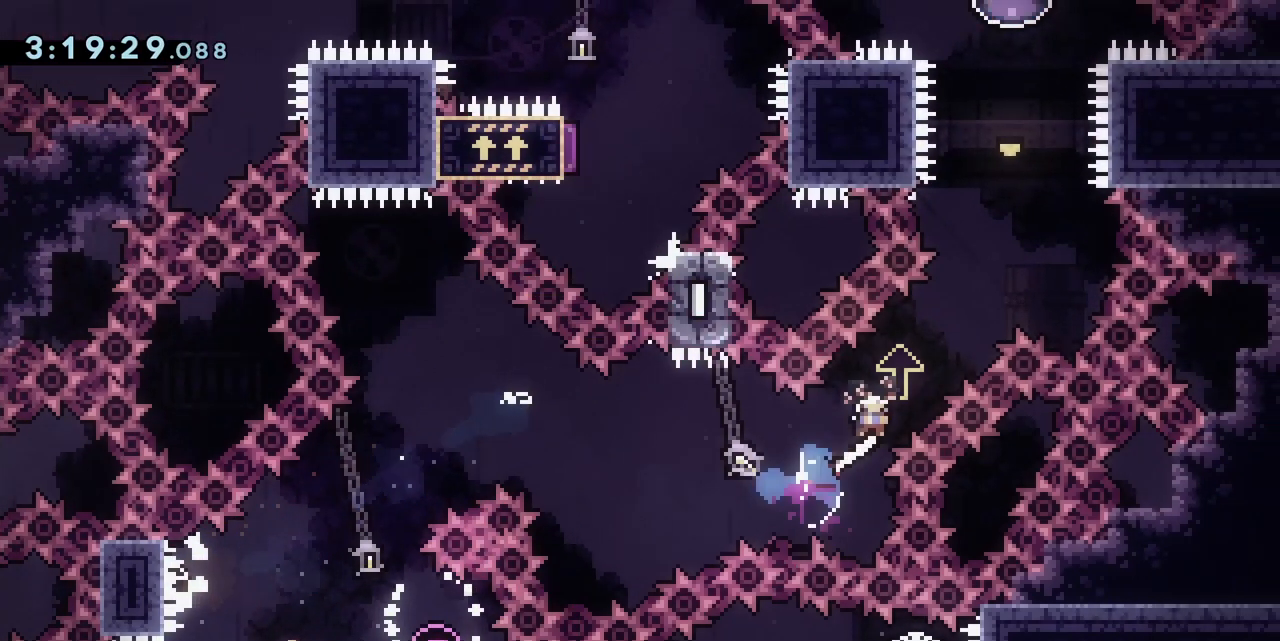
{"keys": ["jump"], "events": [[83, "dash", "up"], [83, "left", "down"], [83, "up", "up"], [117, "jump", "down"], [500, "left", "up"]]}
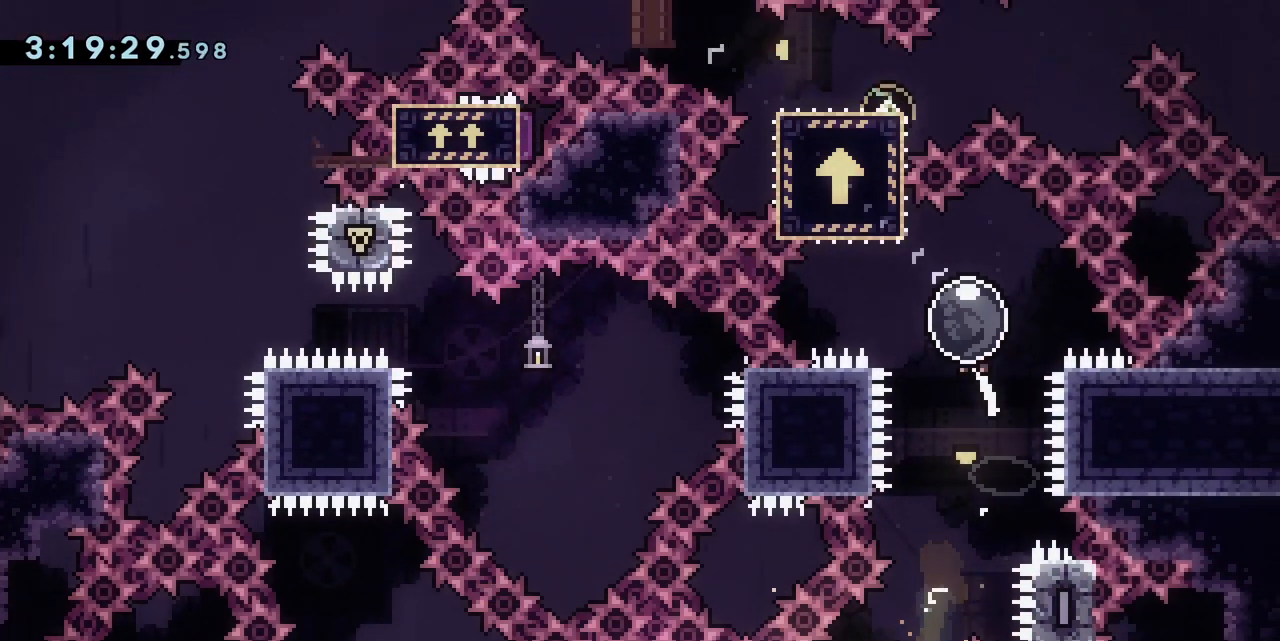
{"keys": ["right"], "events": [[100, "jump", "up"], [100, "left", "down"], [133, "up", "down"], [183, "dash", "down"], [333, "dash", "up"], [333, "up", "up"], [367, "left", "up"], [367, "right", "down"]]}
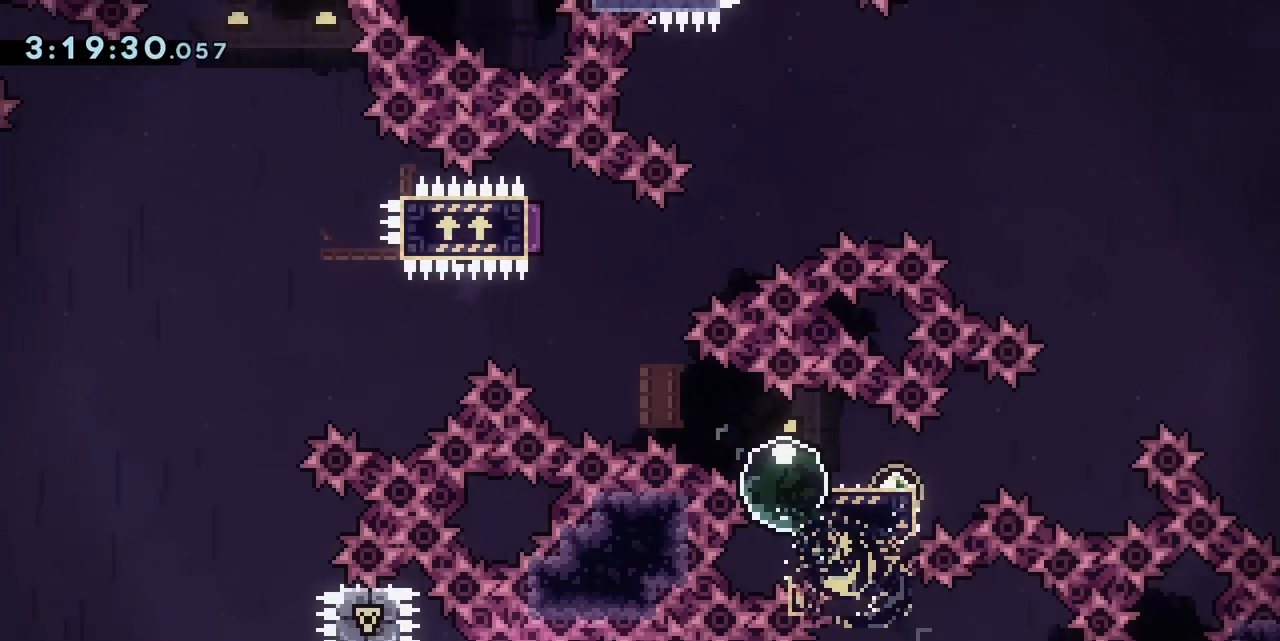
{"keys": ["jump", "left"], "events": [[17, "dash", "down"], [167, "dash", "up"], [217, "left", "down"], [217, "right", "up"], [267, "jump", "down"], [267, "up", "down"], [333, "dash", "down"], [383, "jump", "up"], [433, "dash", "up"], [433, "up", "up"], [483, "jump", "down"]]}
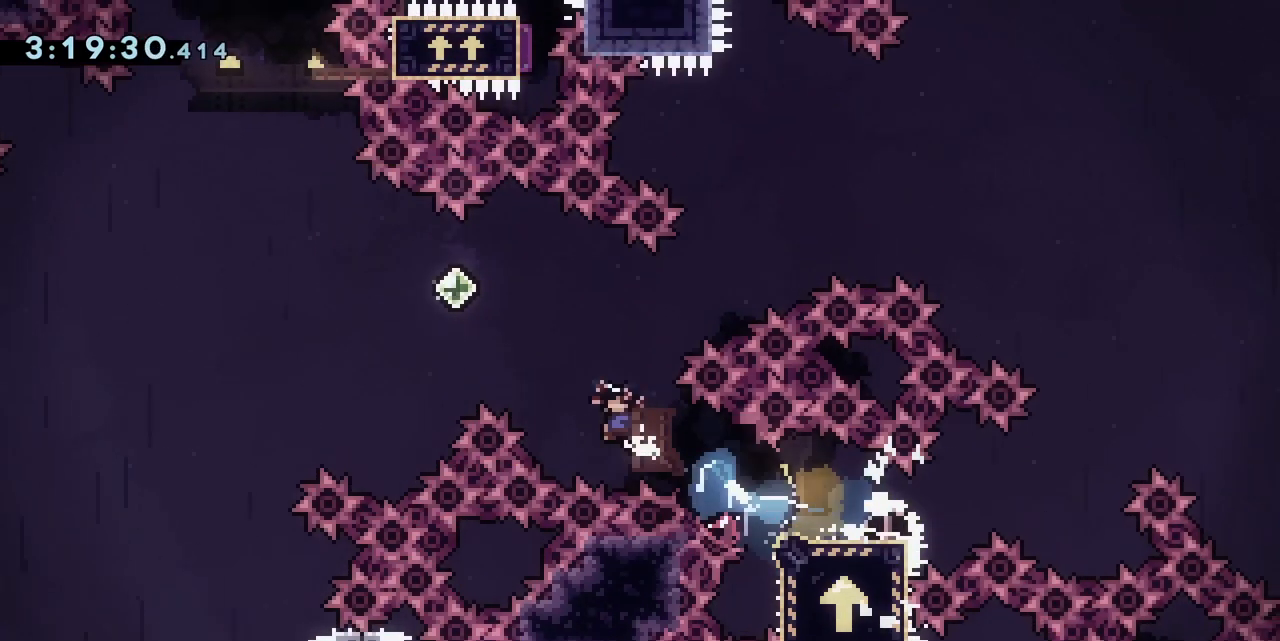
{"keys": ["jump", "right"], "events": [[167, "down", "down"], [167, "left", "up"], [217, "dash", "down"], [217, "jump", "up"], [400, "dash", "up"], [450, "down", "up"], [450, "jump", "down"], [450, "right", "down"]]}
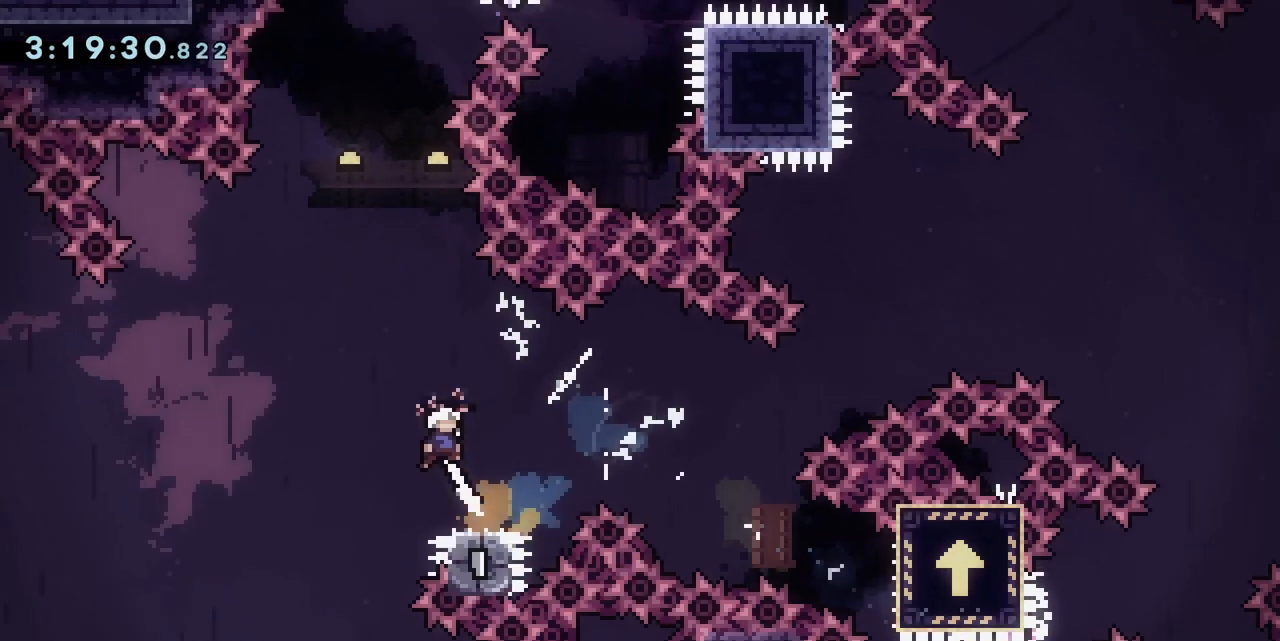
{"keys": ["right"], "events": [[467, "jump", "up"]]}
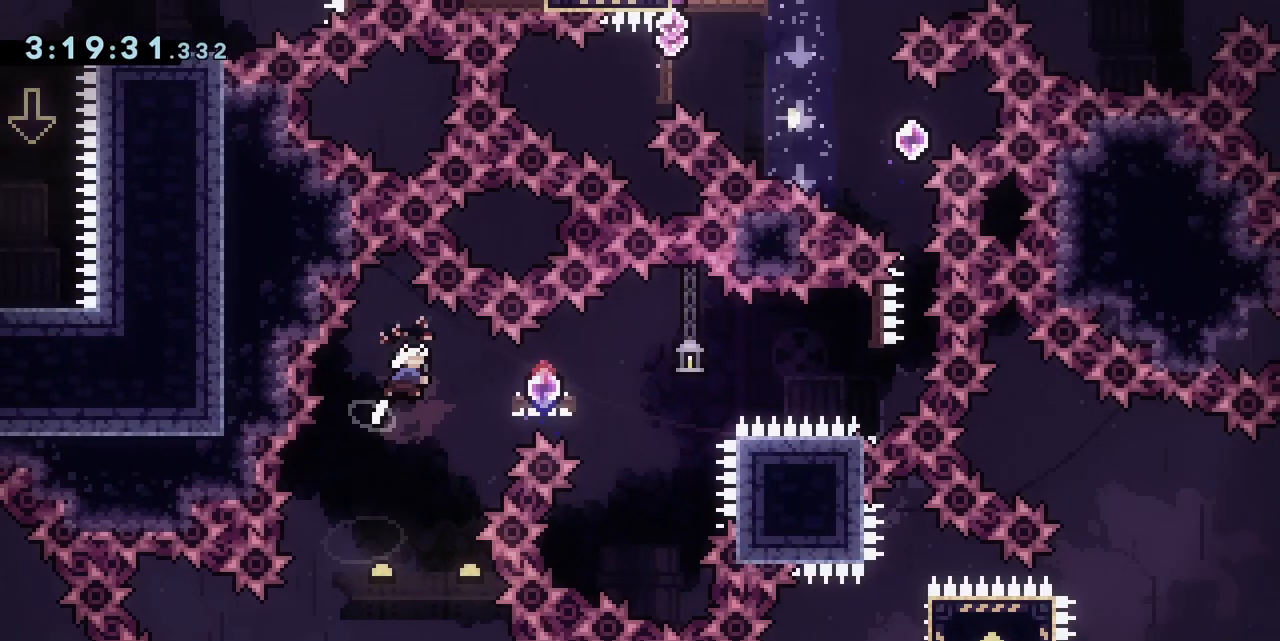
{"keys": ["jump", "right"], "events": [[17, "dash", "down"], [200, "dash", "up"], [200, "jump", "down"]]}
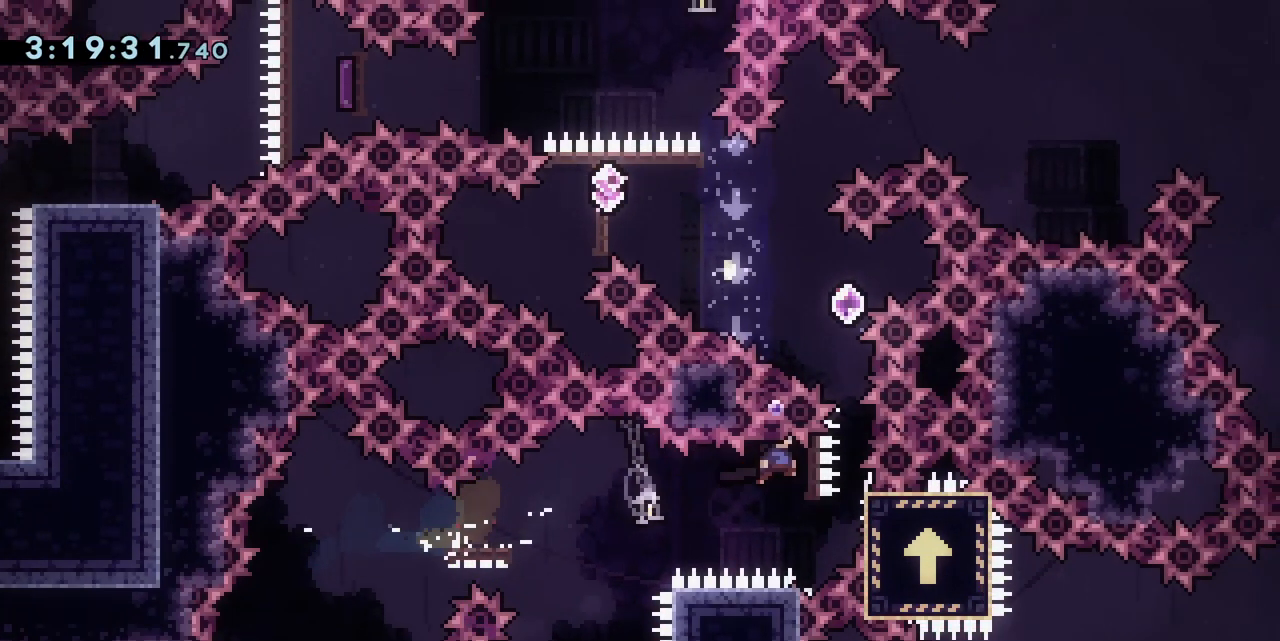
{"keys": ["dash", "jump", "up"], "events": [[83, "jump", "up"], [83, "right", "up"], [83, "up", "down"], [167, "dash", "down"], [350, "dash", "up"], [400, "jump", "down"], [450, "dash", "down"]]}